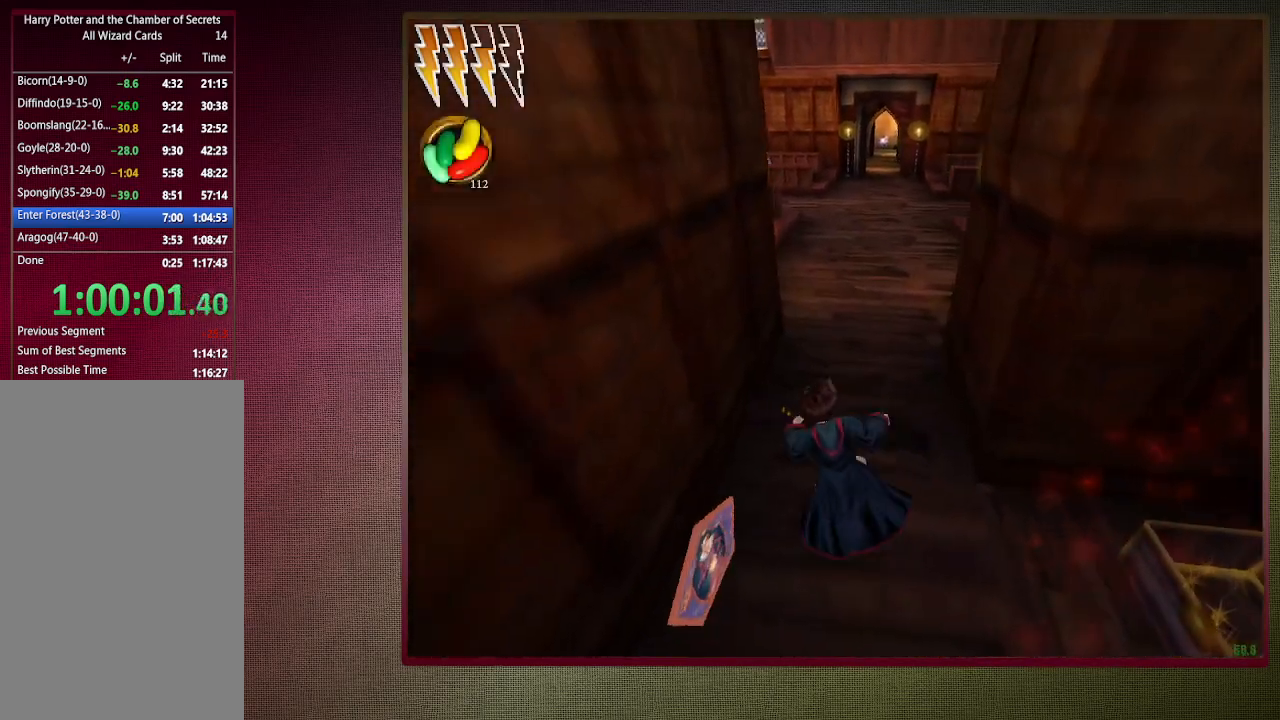
Gameplay with keyboard and mouse; each line is a JSON object with the keys and mouse buttons held at the frame after it. "events" lists presses ("down") and releases ("up") of "1", "2", "3", "4", "a", "alt", "c", "ctrl", "d", "down", "e", "escape", "f1", "left", "q", "return", "right", "s", "shift", "space", "tab", "up", "v", "w", "x", "z", "mouse_left", "mouse_wheel" and "mouse_right" between this image and that frame as [ms after this image, input, new state], when the widget could be followed in between. "mouse_left", "mouse_wheel", "mouse_right" = the "left", "wheel", "right" buttons of the "mouse" list. No other keys are recorded. "wheel" means that the mouse wheel is clicked or scrolled. Mouse movement is not recorded.
{"keys": ["d", "shift", "space", "w"], "mouse": [], "events": [[50, "s", "down"], [183, "a", "up"], [267, "d", "down"], [267, "s", "up"], [367, "shift", "down"], [367, "w", "down"]]}
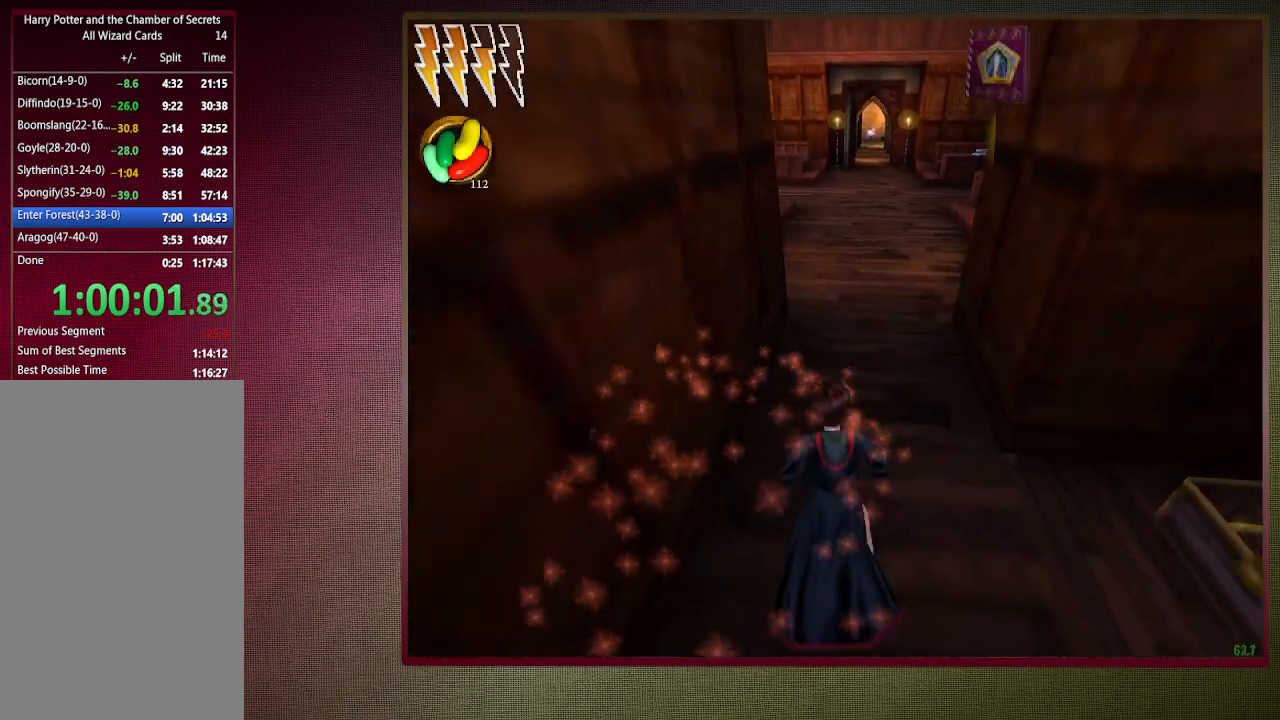
{"keys": ["shift", "space", "w"], "mouse": [], "events": [[50, "d", "up"]]}
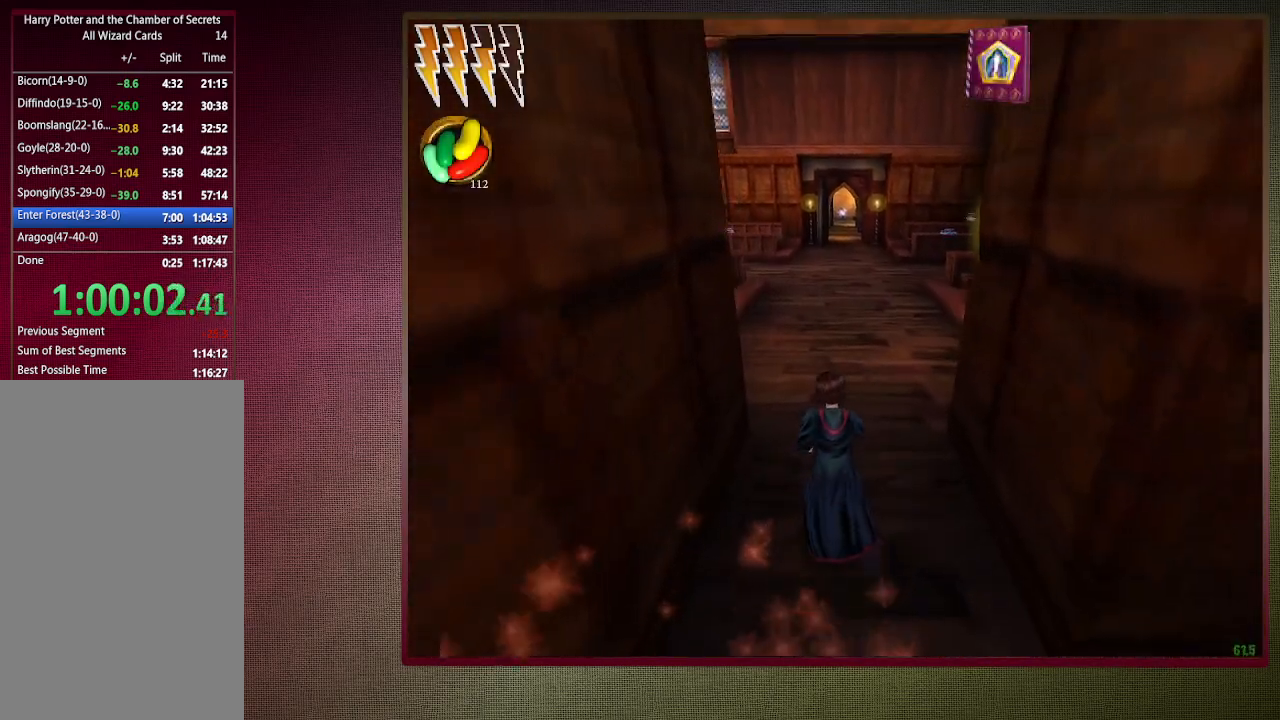
{"keys": ["shift", "space", "w"], "mouse": [], "events": []}
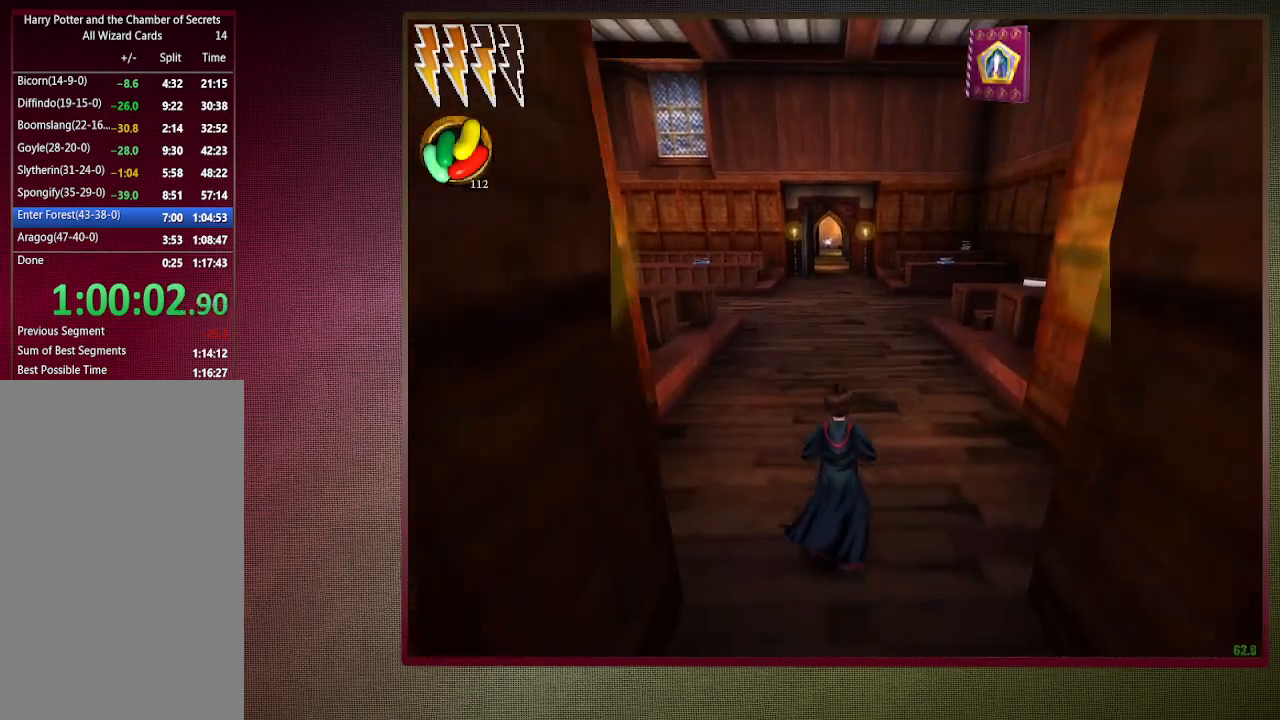
{"keys": ["shift", "space", "w"], "mouse": [], "events": []}
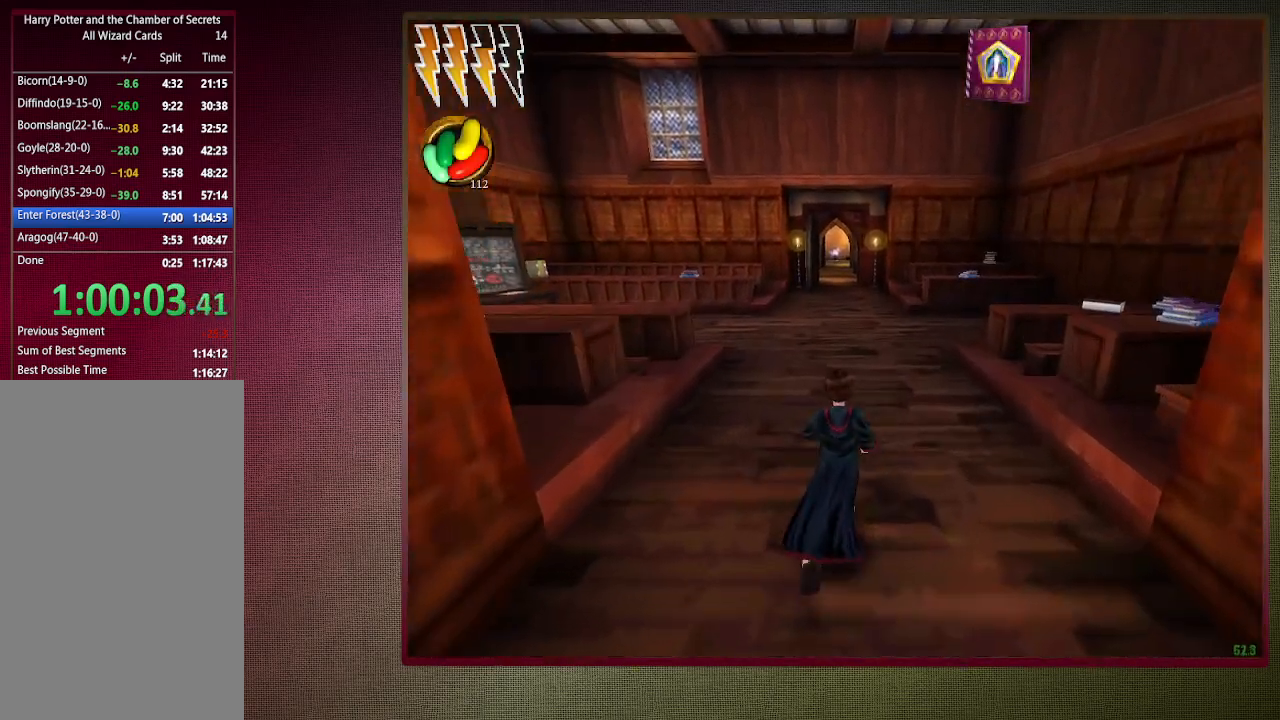
{"keys": ["shift", "space", "w"], "mouse": [], "events": []}
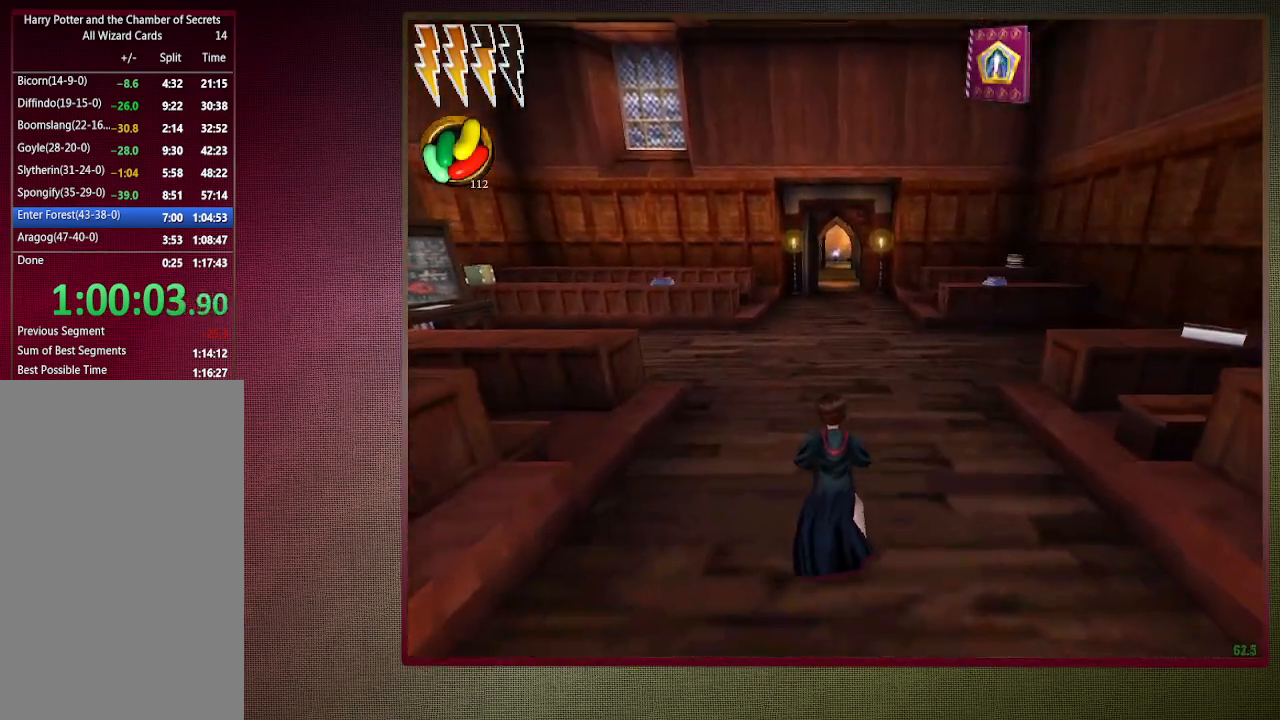
{"keys": ["shift", "space", "w"], "mouse": [], "events": []}
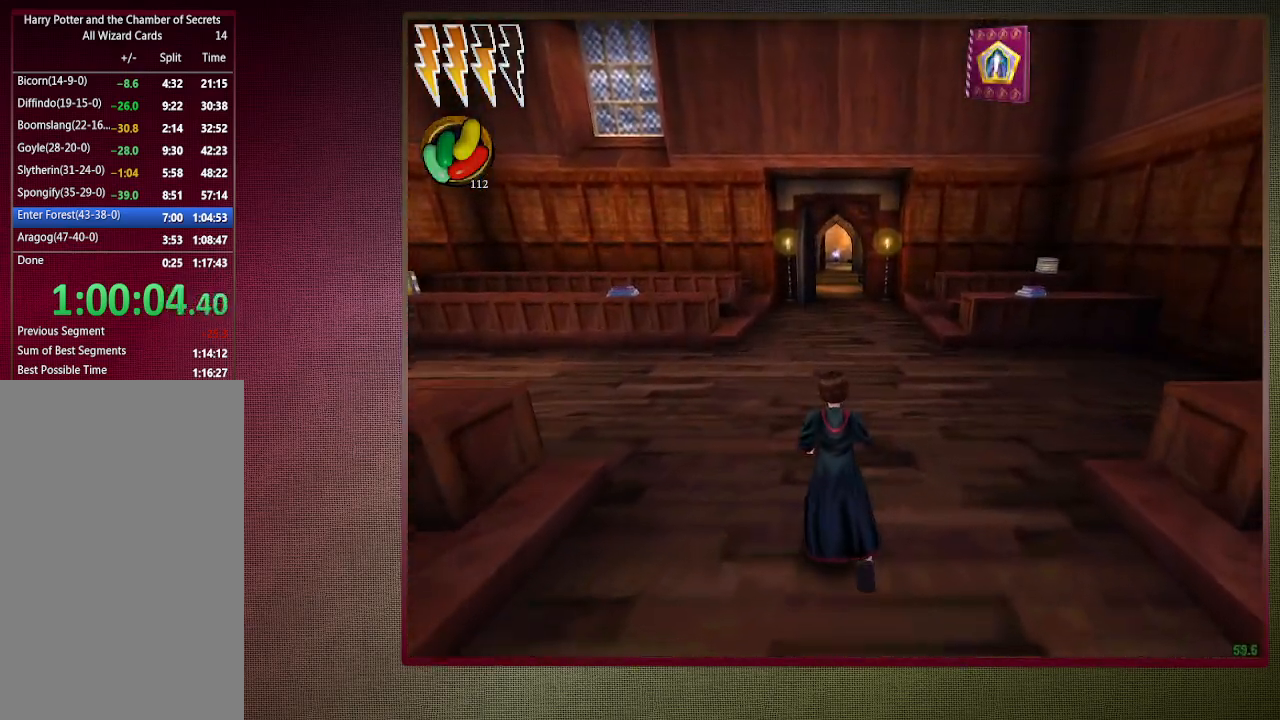
{"keys": ["shift", "space", "w"], "mouse": [], "events": []}
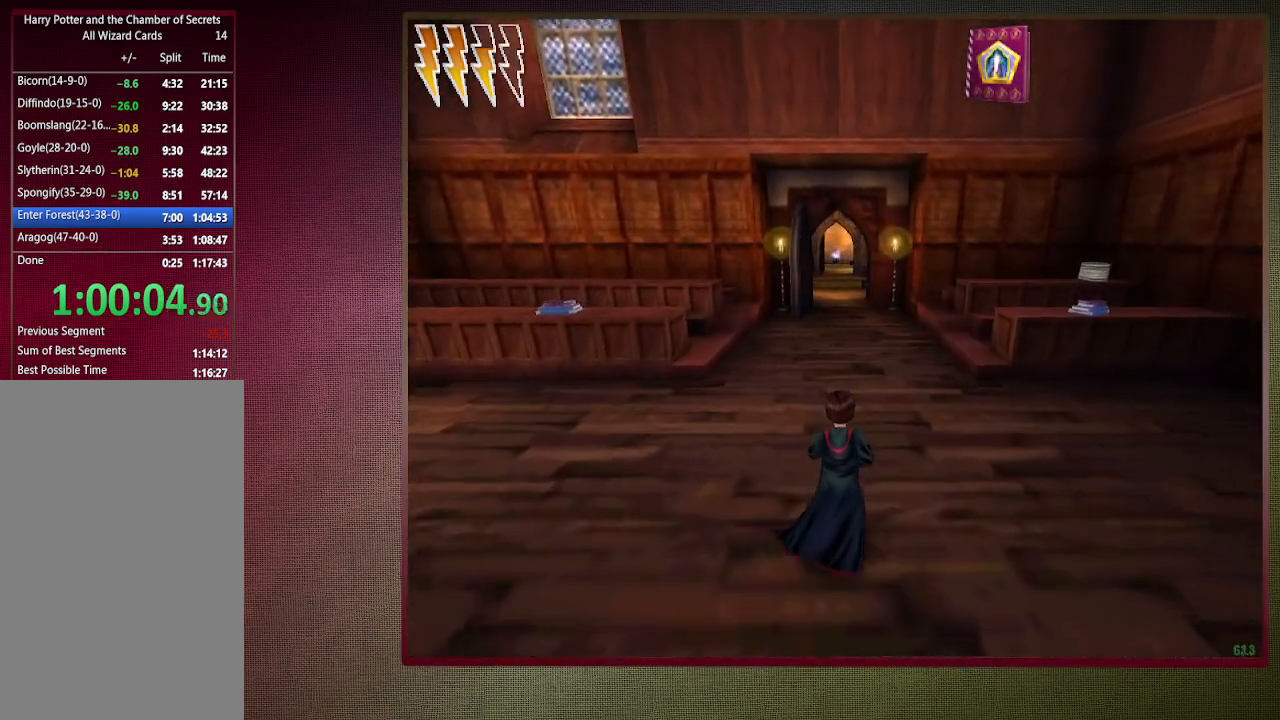
{"keys": ["shift", "space", "w"], "mouse": [], "events": []}
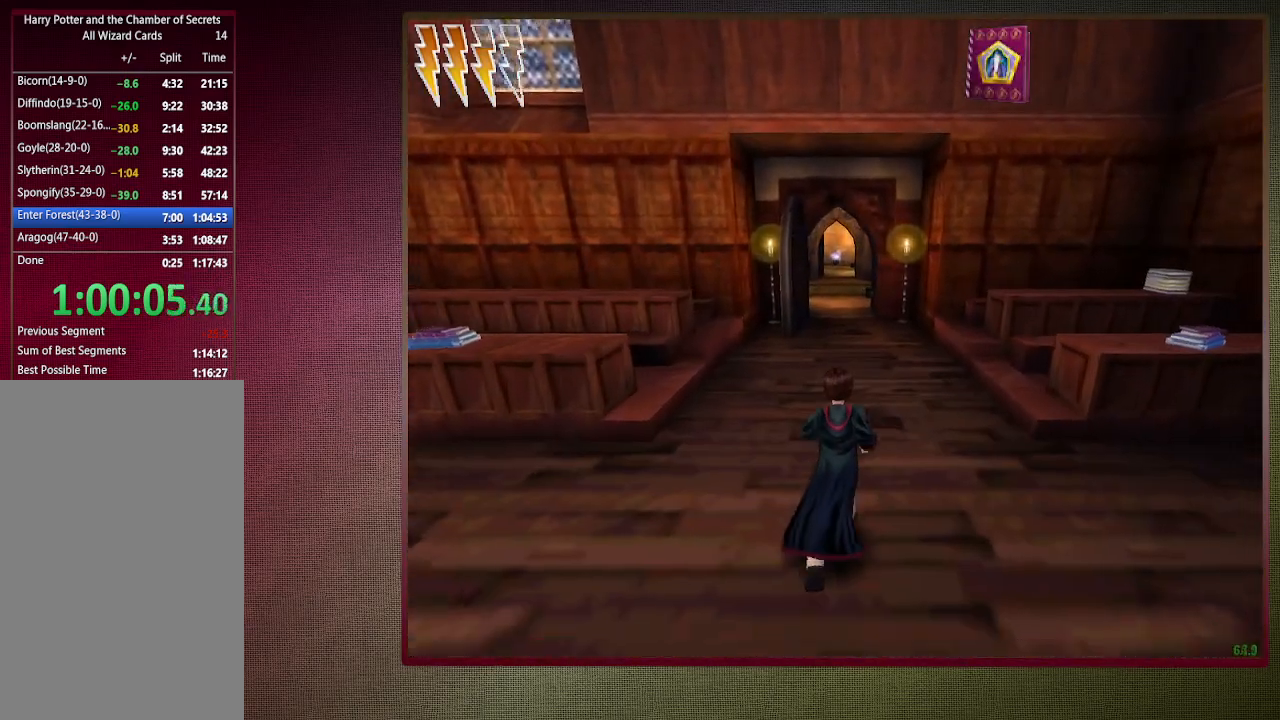
{"keys": ["shift", "space", "w"], "mouse": [], "events": []}
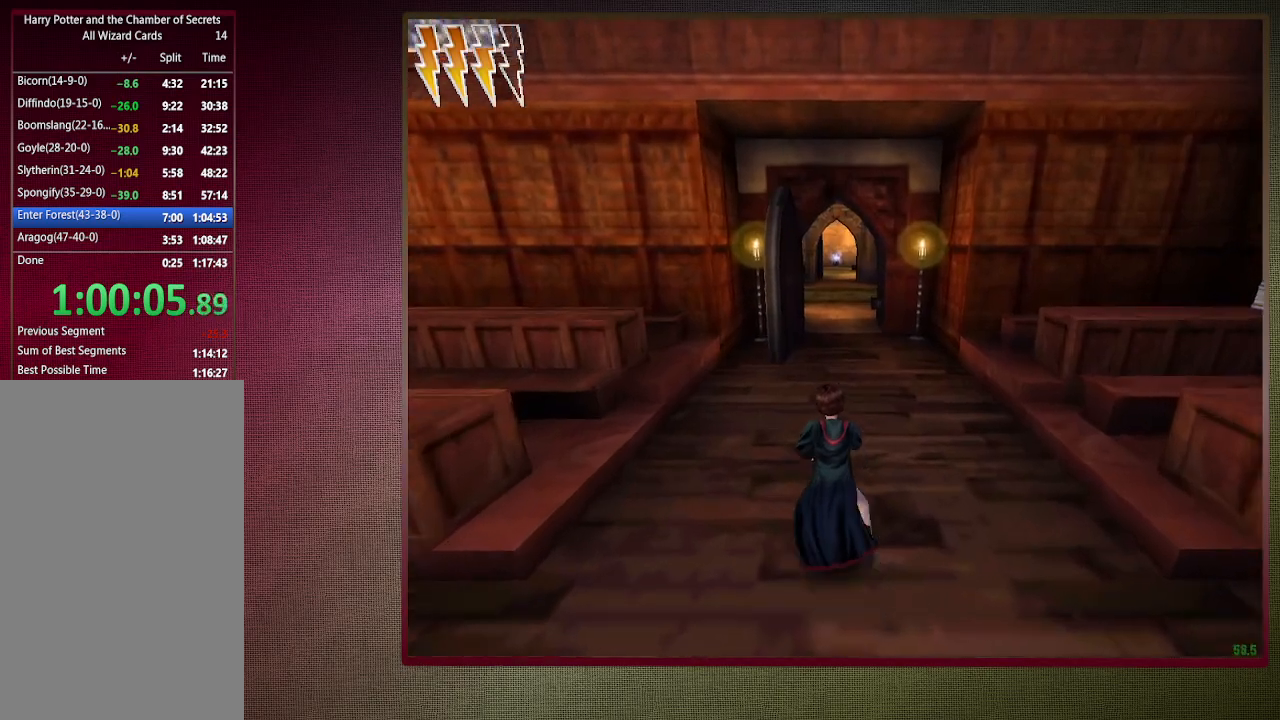
{"keys": ["shift", "space", "w"], "mouse": [], "events": []}
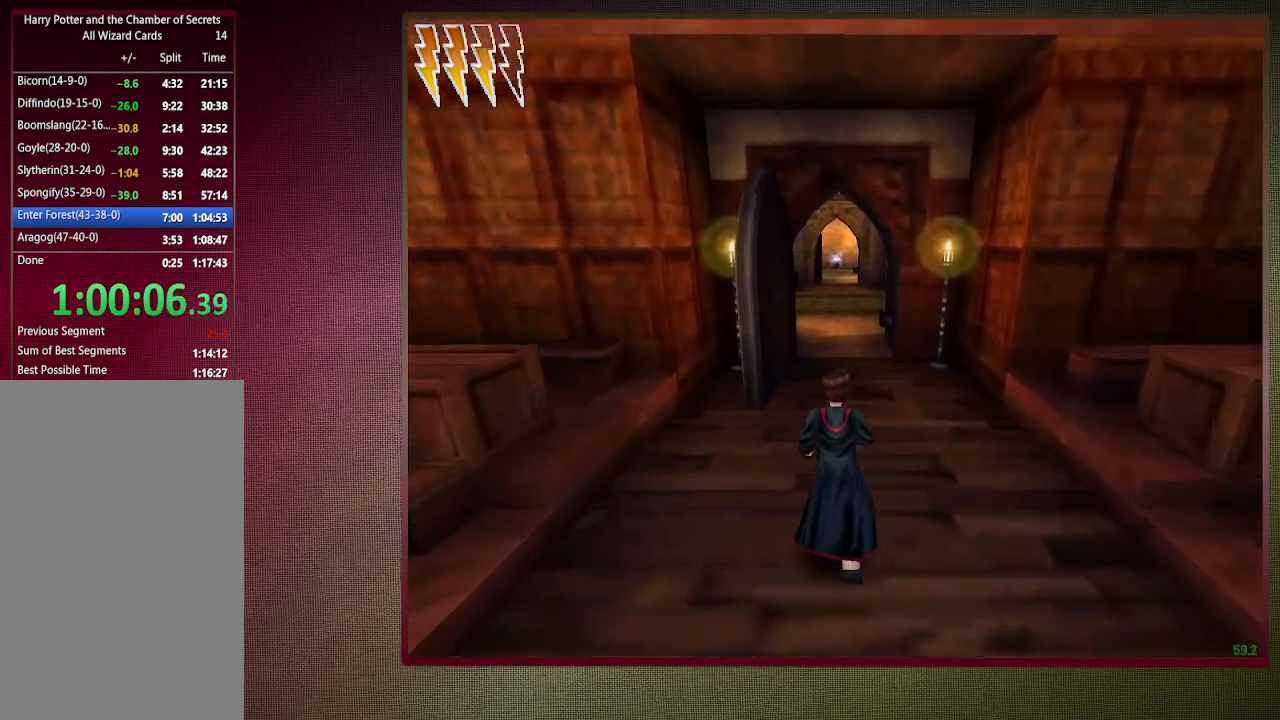
{"keys": ["shift", "space", "w"], "mouse": [], "events": []}
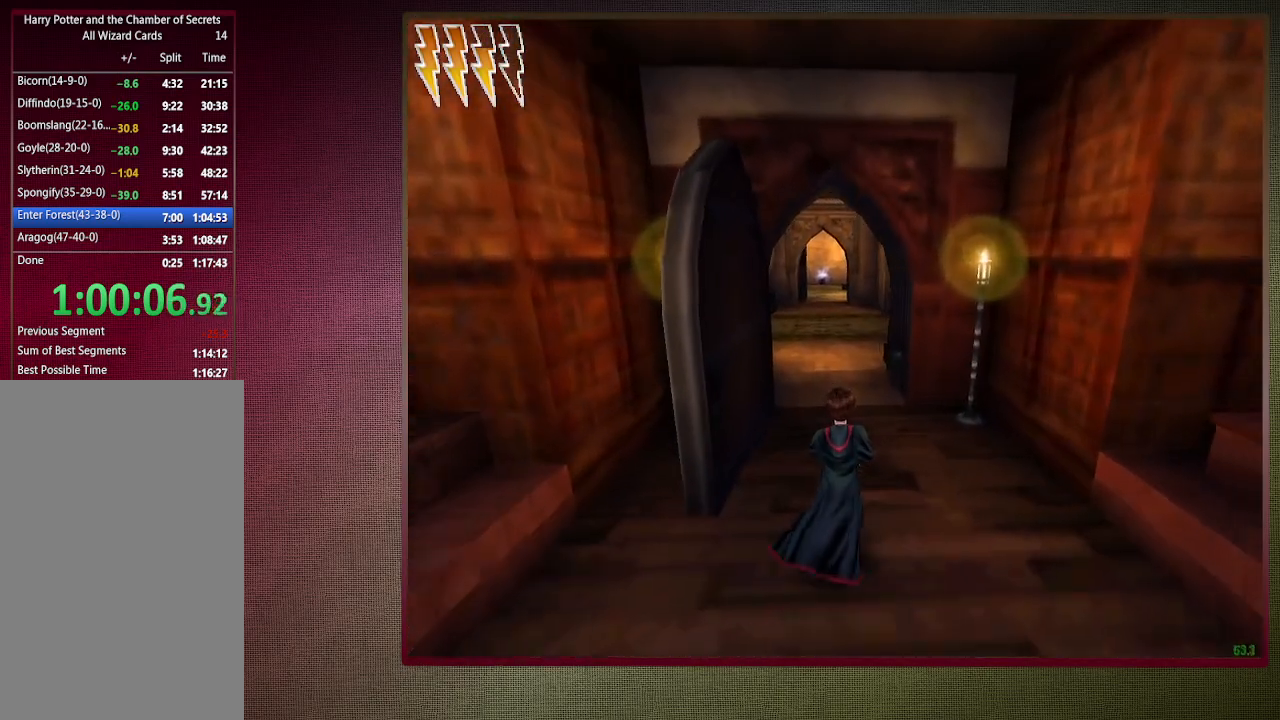
{"keys": ["shift", "space", "w"], "mouse": [], "events": []}
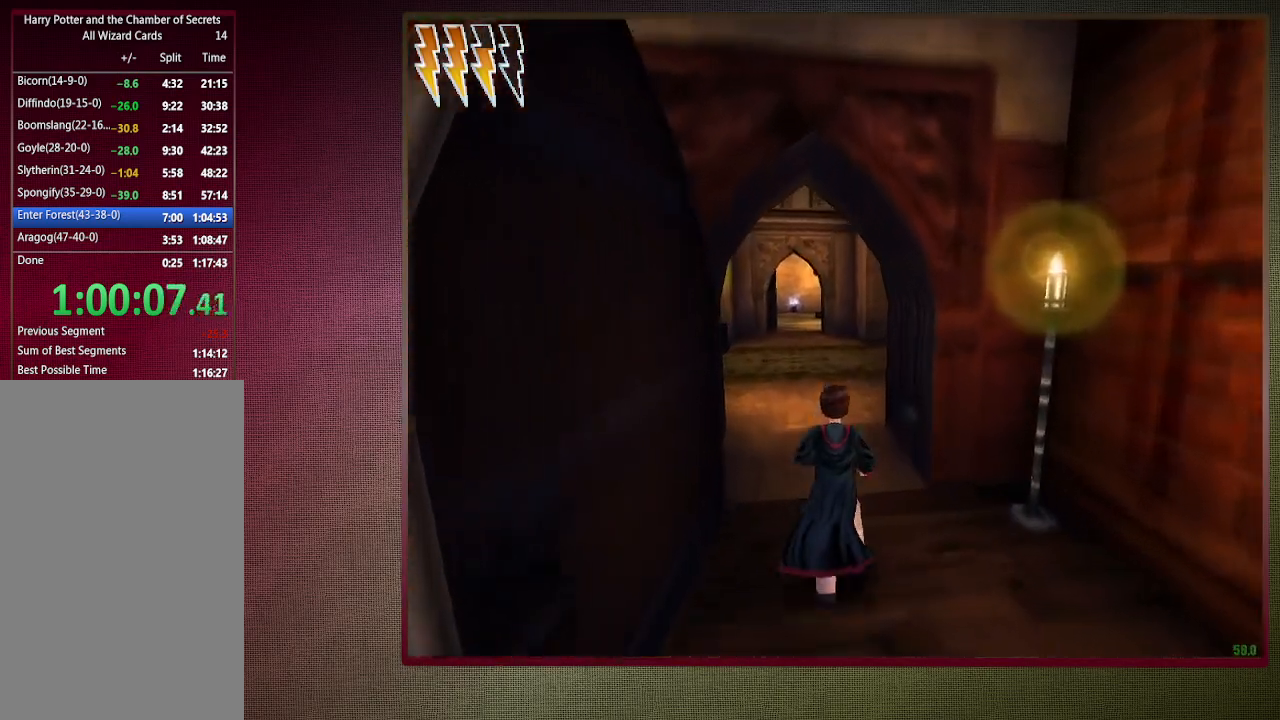
{"keys": ["shift", "space", "w"], "mouse": [], "events": []}
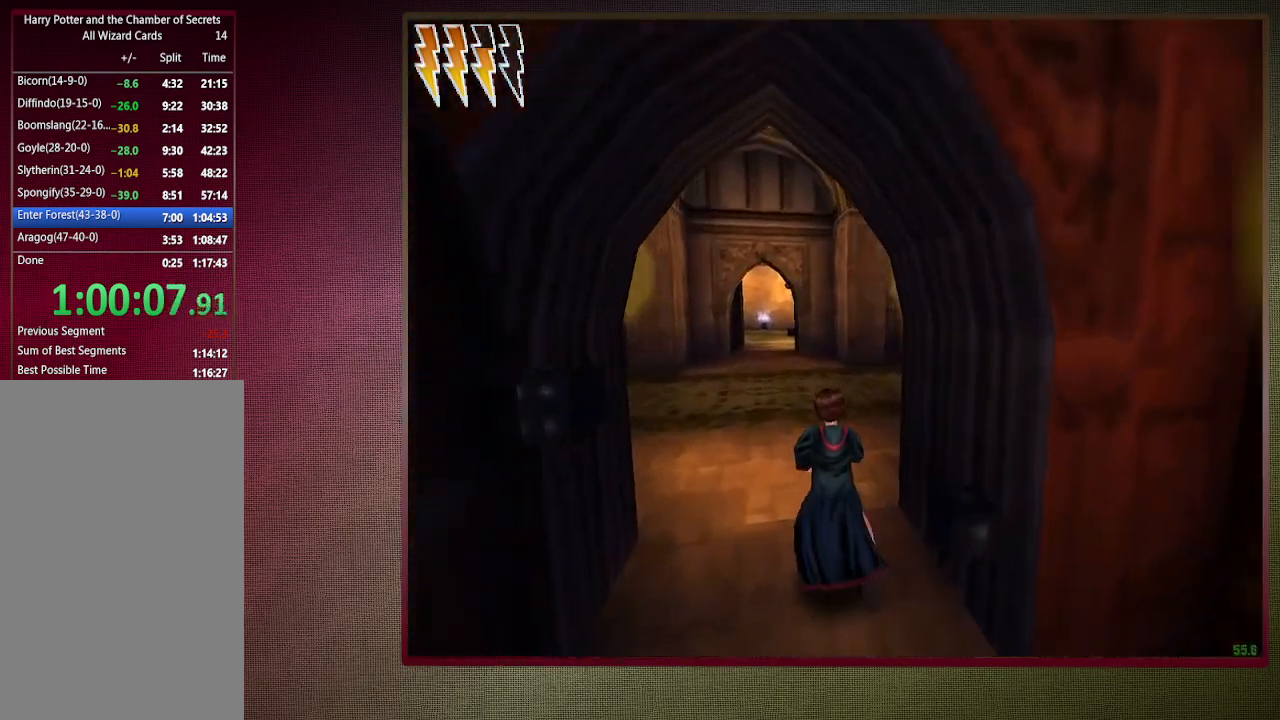
{"keys": ["shift", "space", "w"], "mouse": [], "events": []}
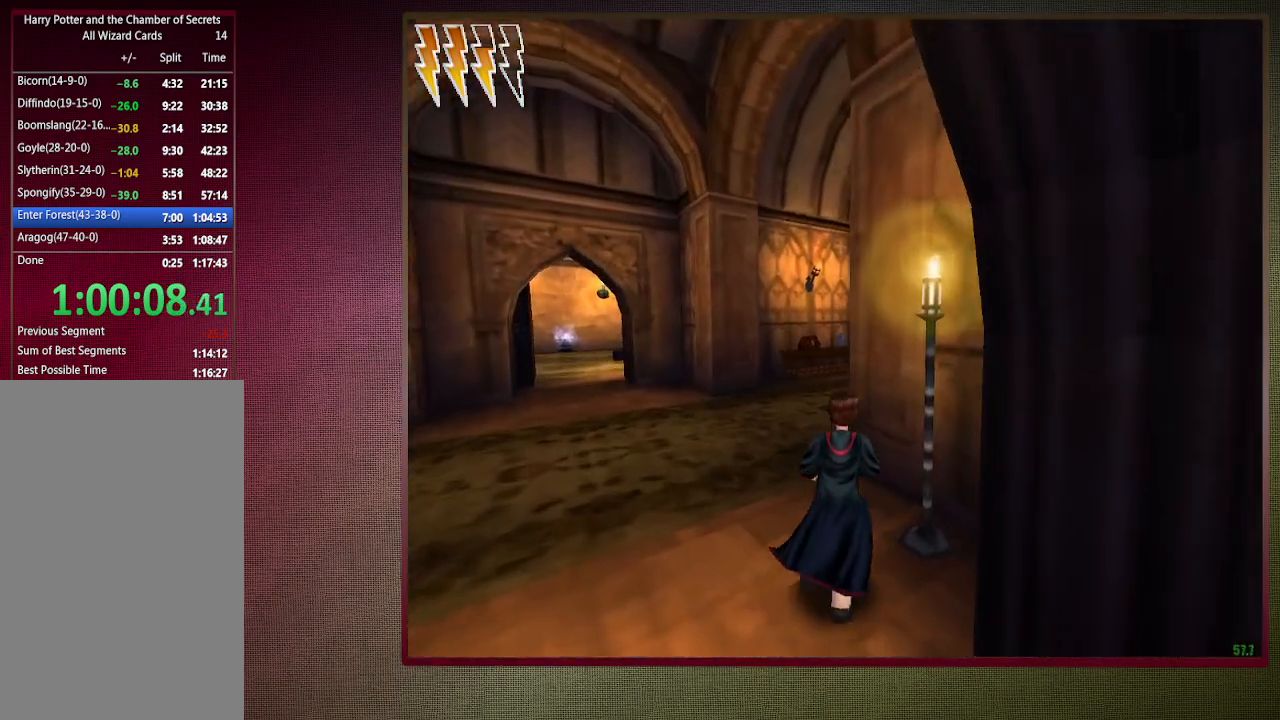
{"keys": ["a", "shift", "space", "w"], "mouse": [], "events": [[267, "a", "down"]]}
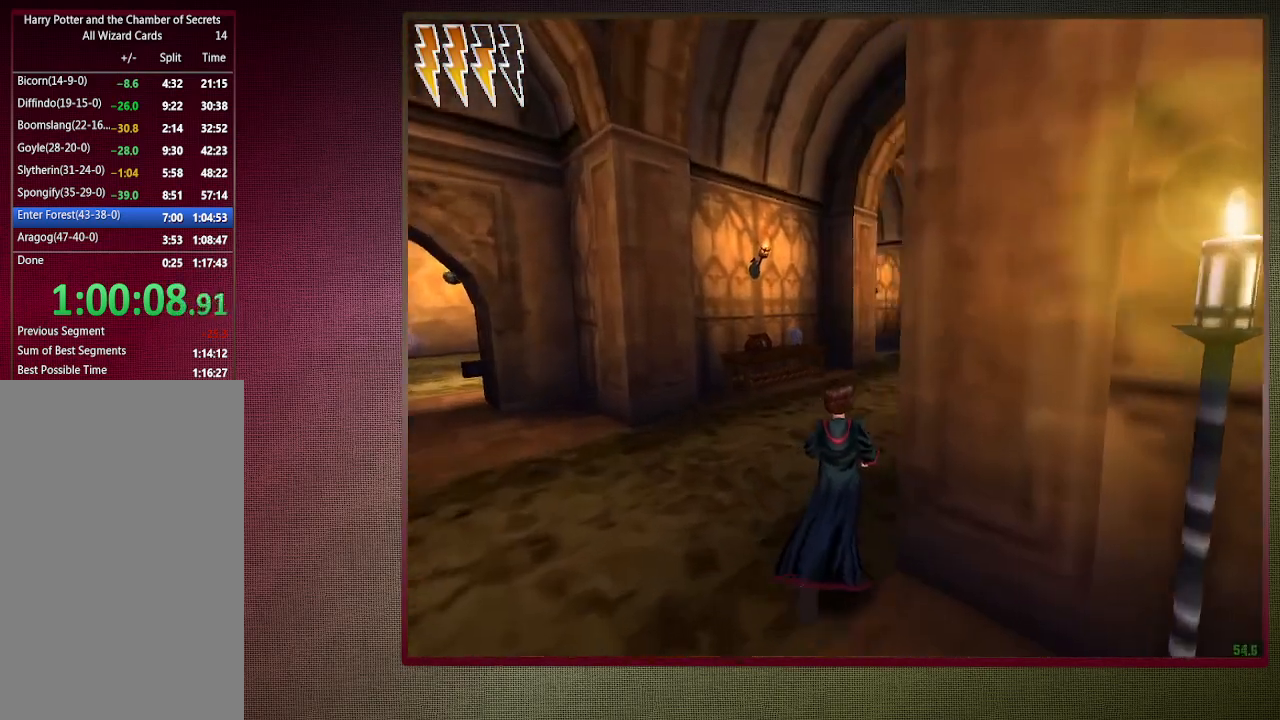
{"keys": ["shift", "space", "w"], "mouse": [], "events": [[83, "a", "up"]]}
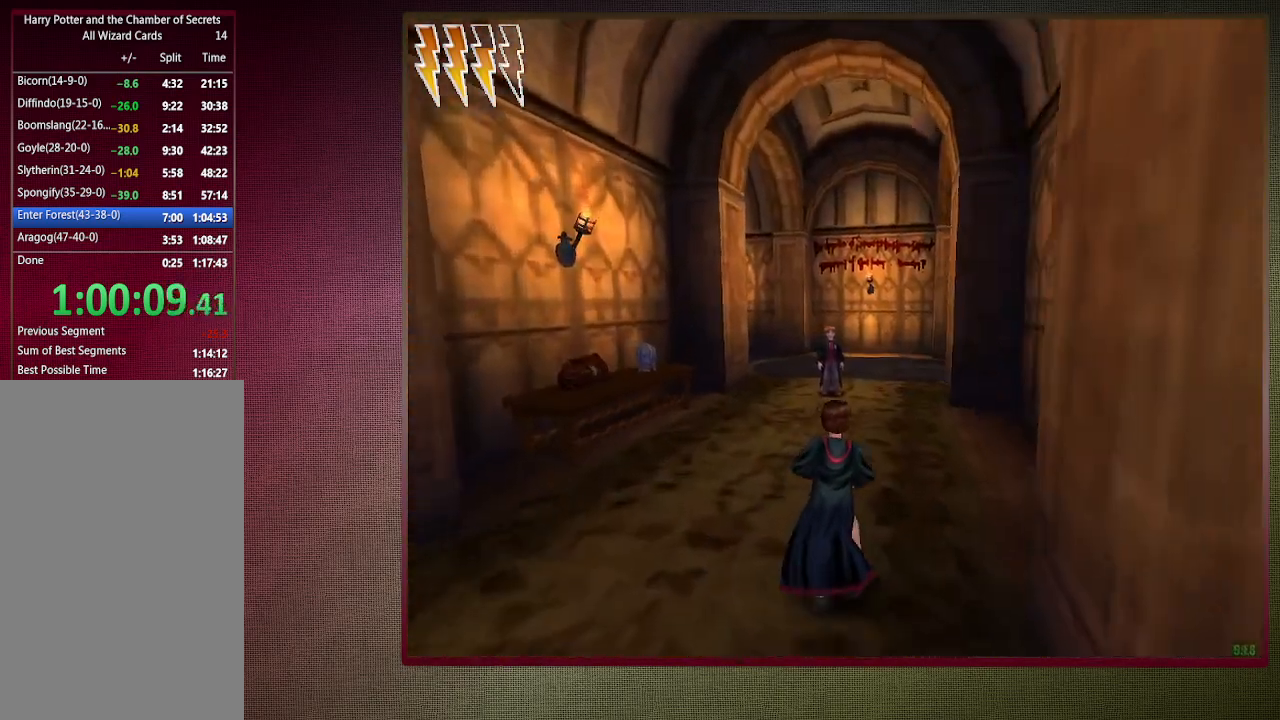
{"keys": ["shift", "space", "w"], "mouse": ["left"], "events": [[67, "mouse_left", "down"], [67, "mouse_right", "down"], [200, "a", "down"], [200, "mouse_left", "up"], [250, "mouse_right", "up"], [283, "mouse_left", "down"], [433, "mouse_left", "up"], [483, "a", "up"], [483, "mouse_left", "down"]]}
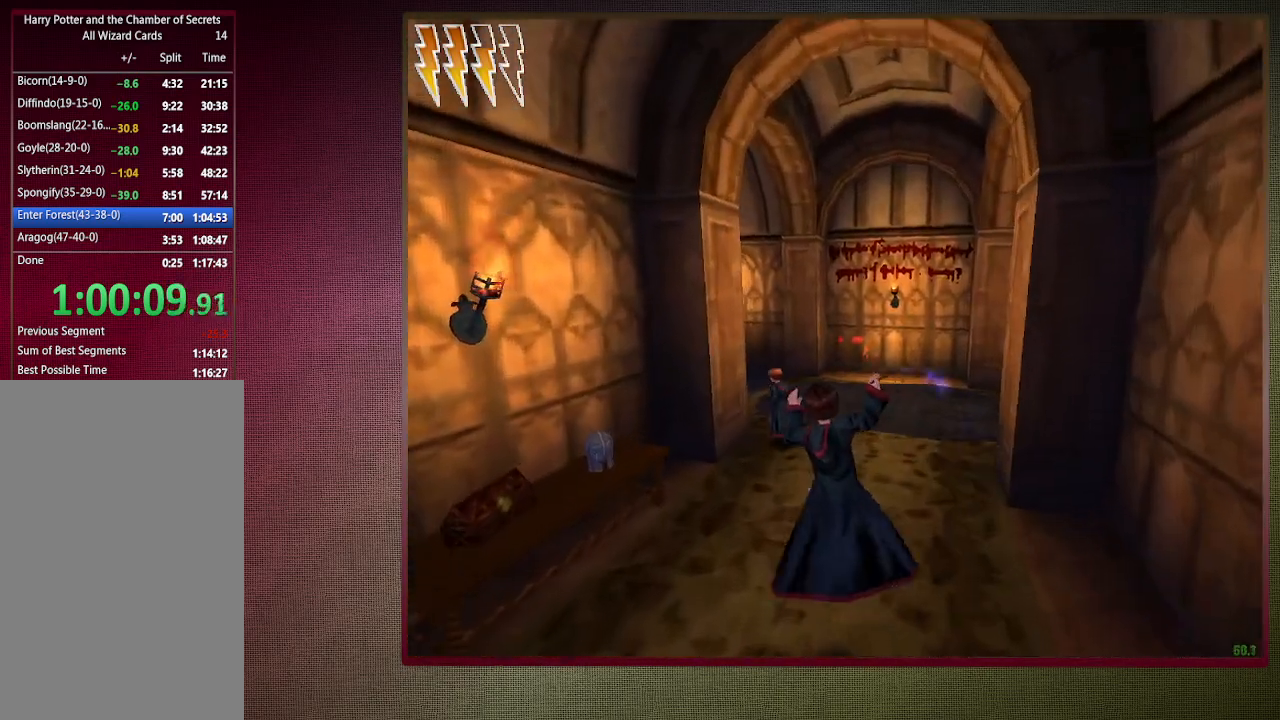
{"keys": ["shift", "space", "w"], "mouse": [], "events": [[117, "mouse_left", "up"], [167, "mouse_left", "down"], [300, "mouse_left", "up"]]}
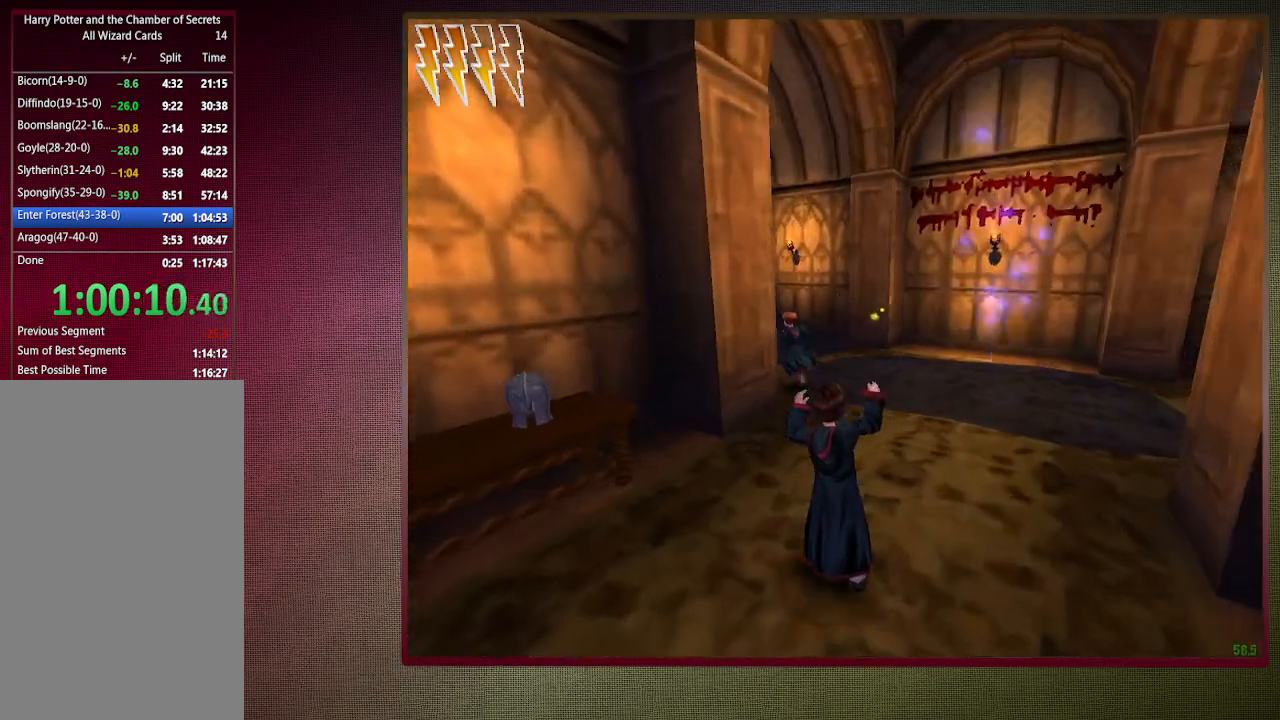
{"keys": ["shift", "space", "w"], "mouse": ["left"], "events": [[83, "mouse_left", "down"], [83, "mouse_right", "down"], [233, "mouse_left", "up"], [233, "mouse_right", "up"], [317, "mouse_left", "down"], [467, "mouse_left", "up"], [500, "mouse_left", "down"]]}
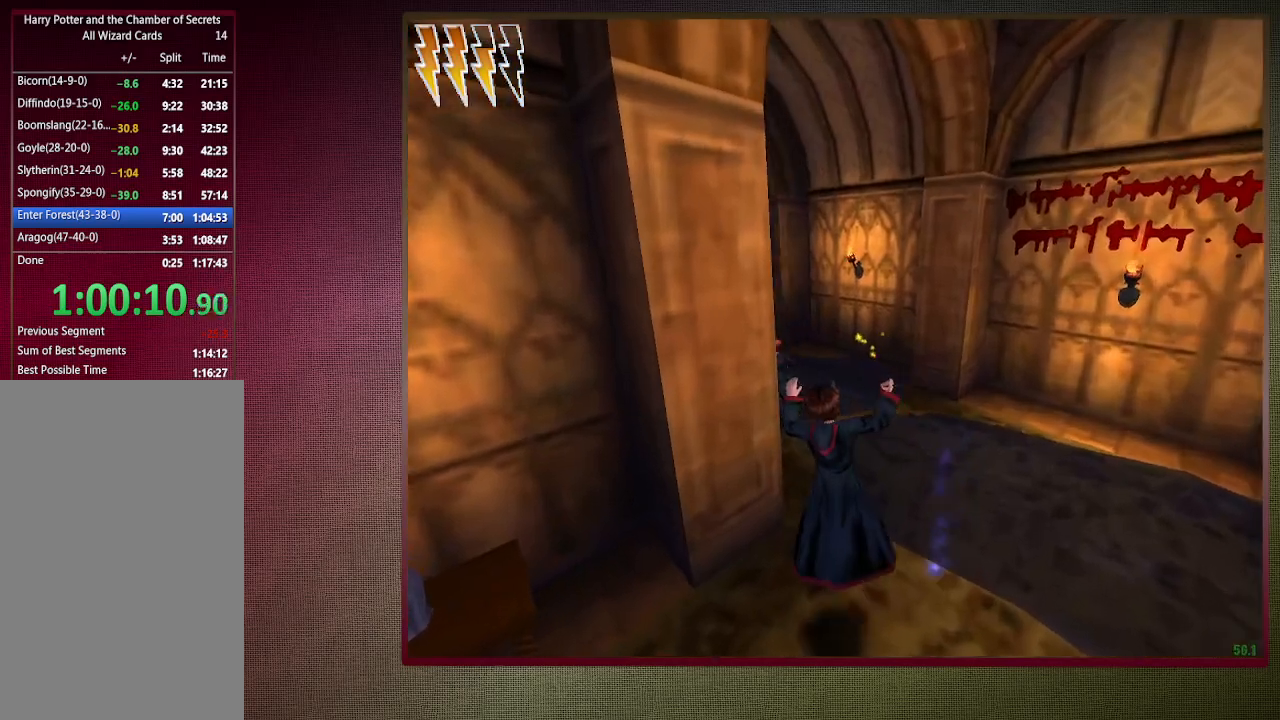
{"keys": ["shift", "space", "w"], "mouse": [], "events": [[100, "a", "down"], [150, "mouse_left", "up"], [250, "mouse_left", "down"], [350, "a", "up"], [350, "mouse_left", "up"]]}
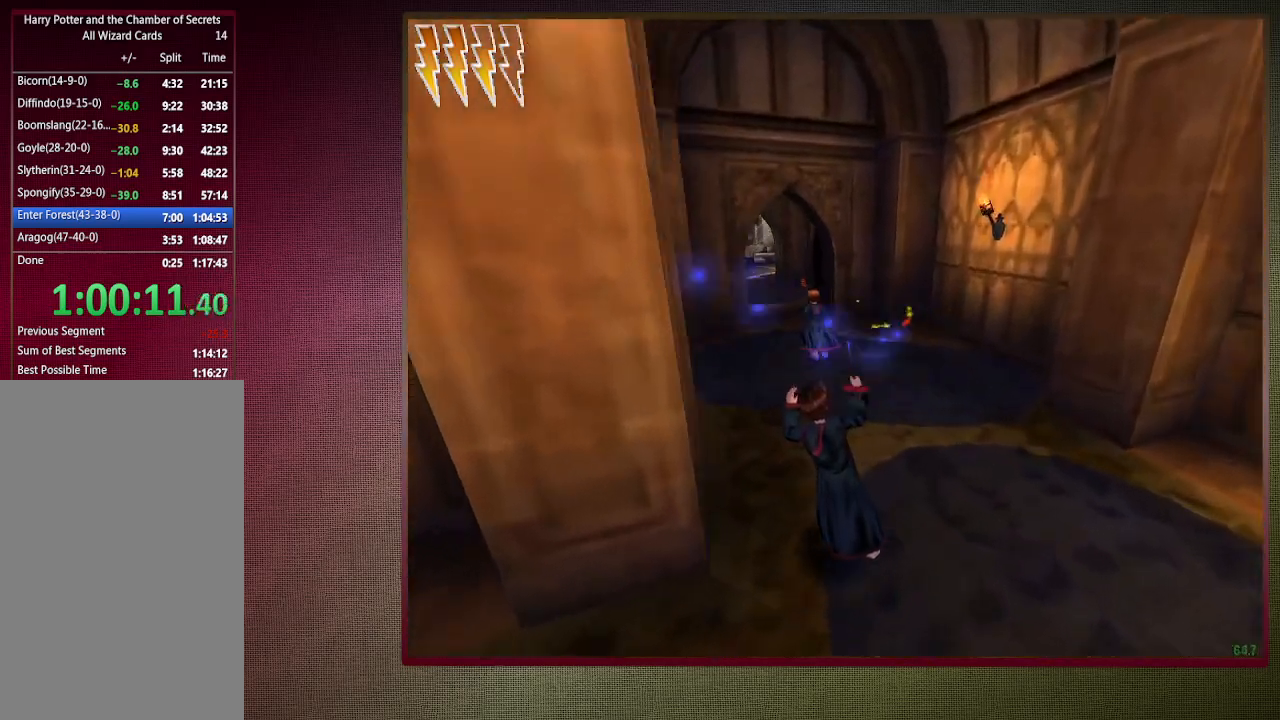
{"keys": ["shift", "space", "w"], "mouse": [], "events": [[117, "mouse_left", "down"], [117, "mouse_right", "down"], [267, "mouse_left", "up"], [267, "mouse_right", "up"], [350, "mouse_left", "down"], [500, "mouse_left", "up"]]}
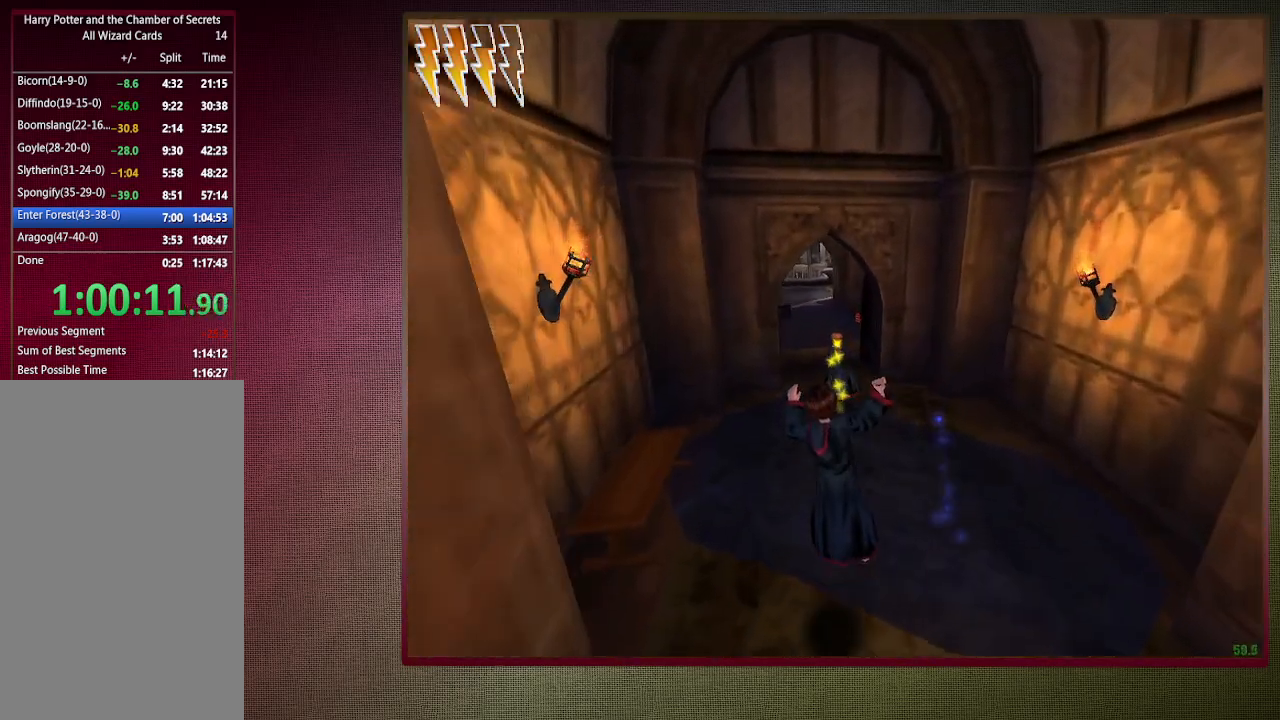
{"keys": ["shift", "space", "w"], "mouse": [], "events": [[100, "mouse_left", "down"], [183, "mouse_left", "up"], [283, "mouse_left", "down"], [433, "mouse_left", "up"]]}
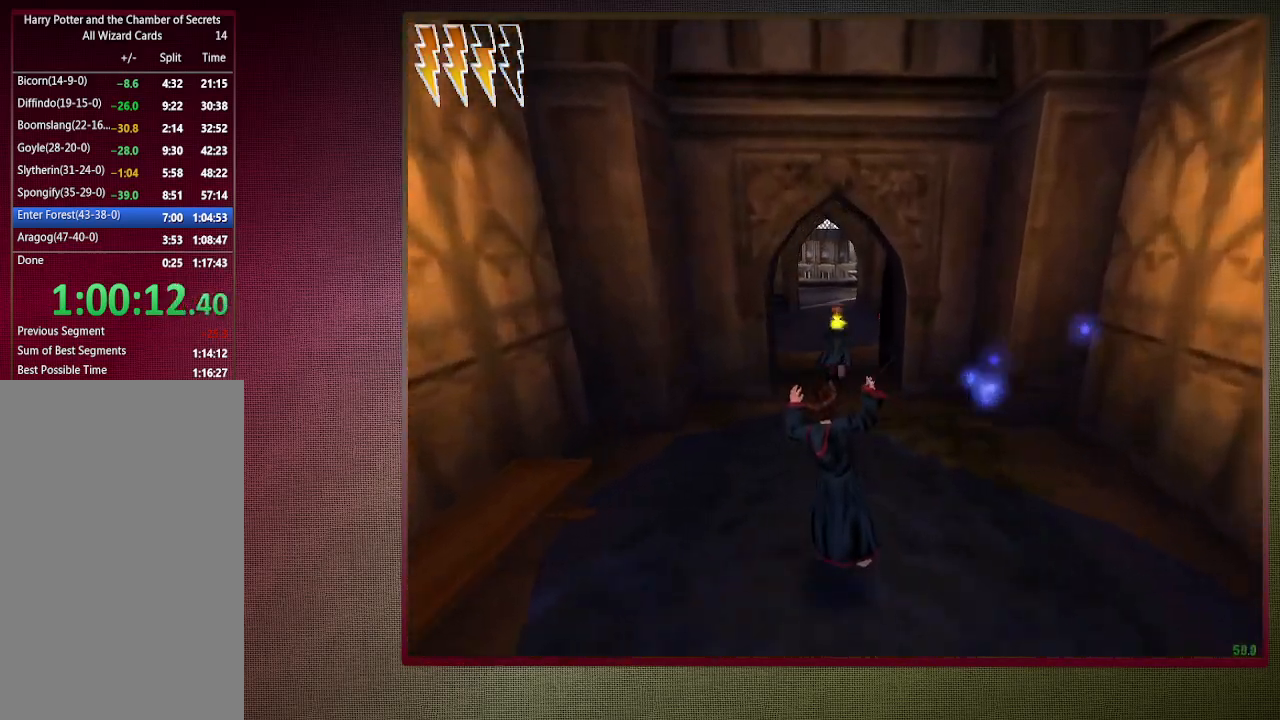
{"keys": ["a", "shift", "space", "w"], "mouse": [], "events": [[117, "mouse_left", "down"], [117, "mouse_right", "down"], [267, "mouse_left", "up"], [267, "mouse_right", "up"], [350, "mouse_left", "down"], [483, "a", "down"], [483, "mouse_left", "up"]]}
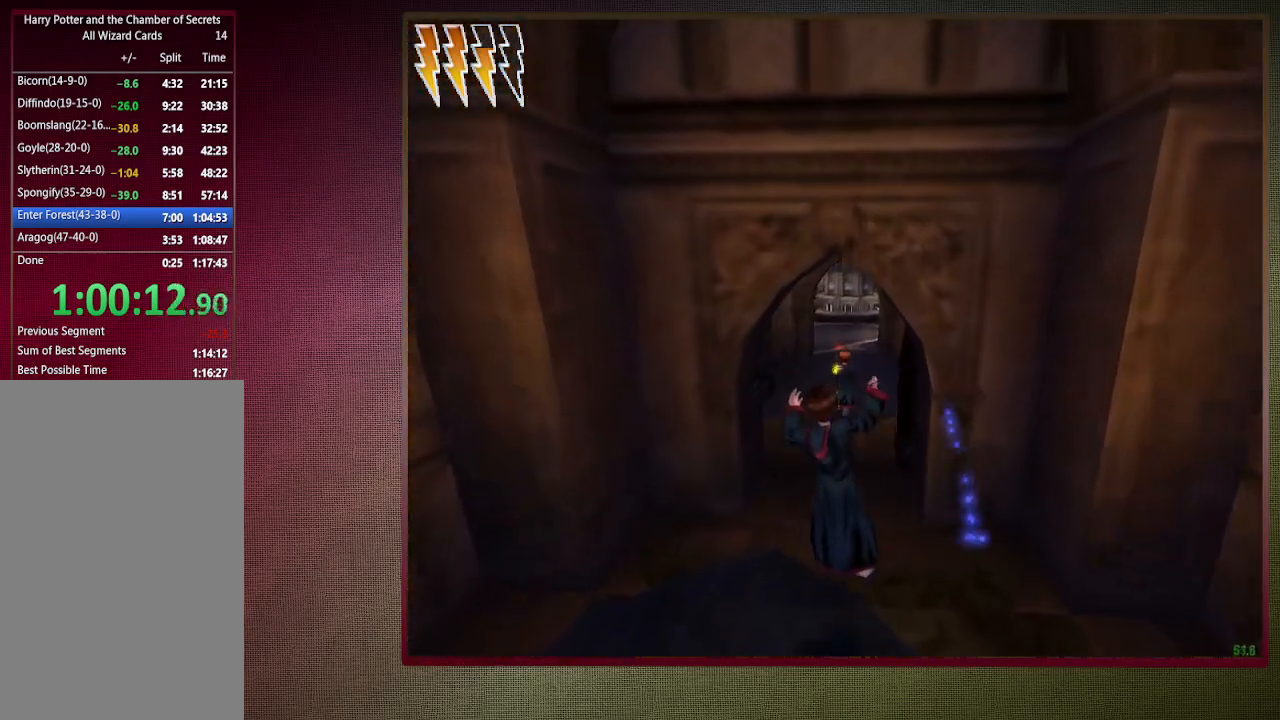
{"keys": ["shift", "space", "w"], "mouse": [], "events": [[33, "mouse_left", "down"], [183, "mouse_left", "up"], [233, "a", "up"], [267, "mouse_left", "down"], [417, "mouse_left", "up"]]}
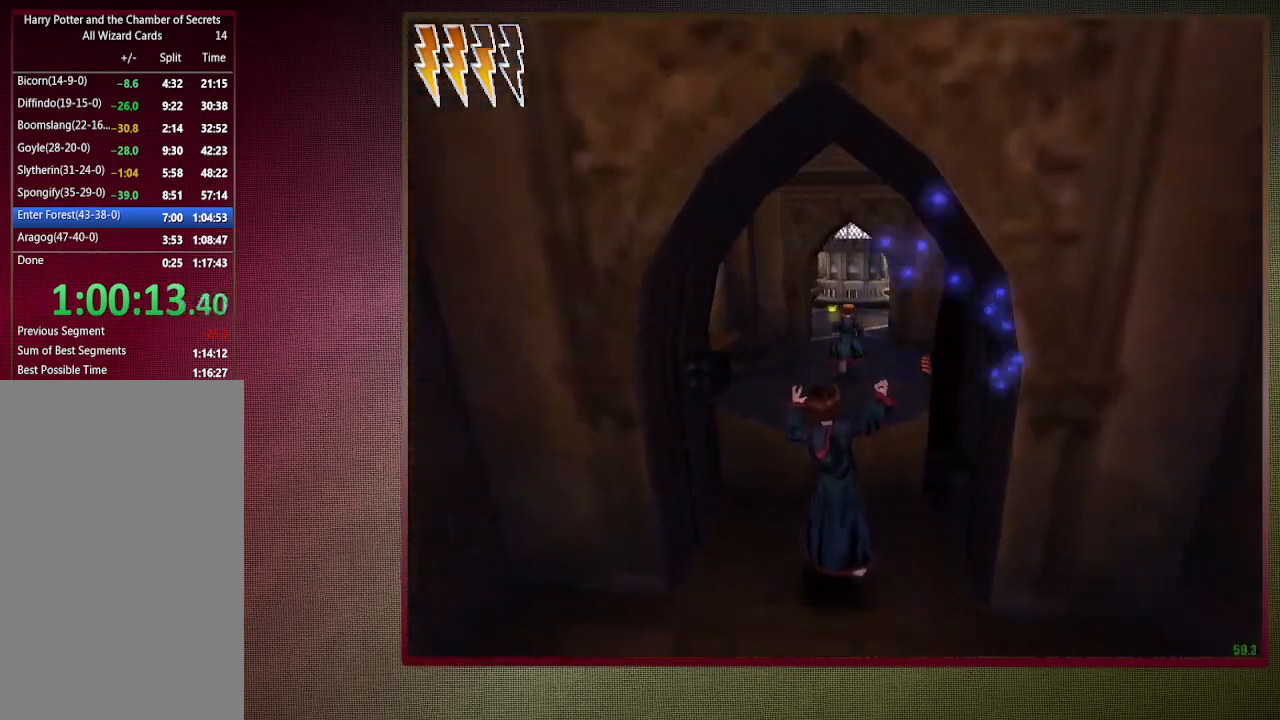
{"keys": ["shift", "space", "w"], "mouse": [], "events": [[150, "mouse_left", "down"], [150, "mouse_right", "down"], [283, "mouse_left", "up"], [283, "mouse_right", "up"], [333, "mouse_left", "down"], [483, "mouse_left", "up"]]}
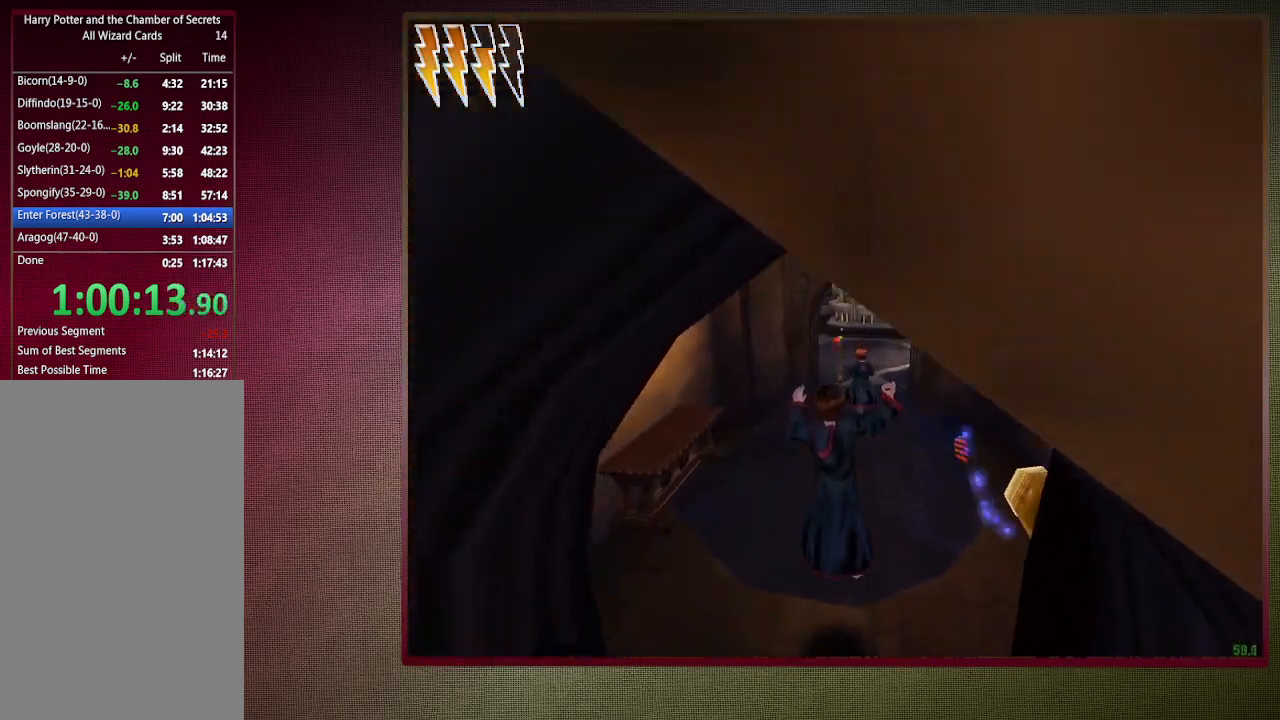
{"keys": ["shift", "space", "w"], "mouse": [], "events": [[67, "mouse_left", "down"], [167, "mouse_left", "up"], [267, "mouse_left", "down"], [400, "mouse_left", "up"]]}
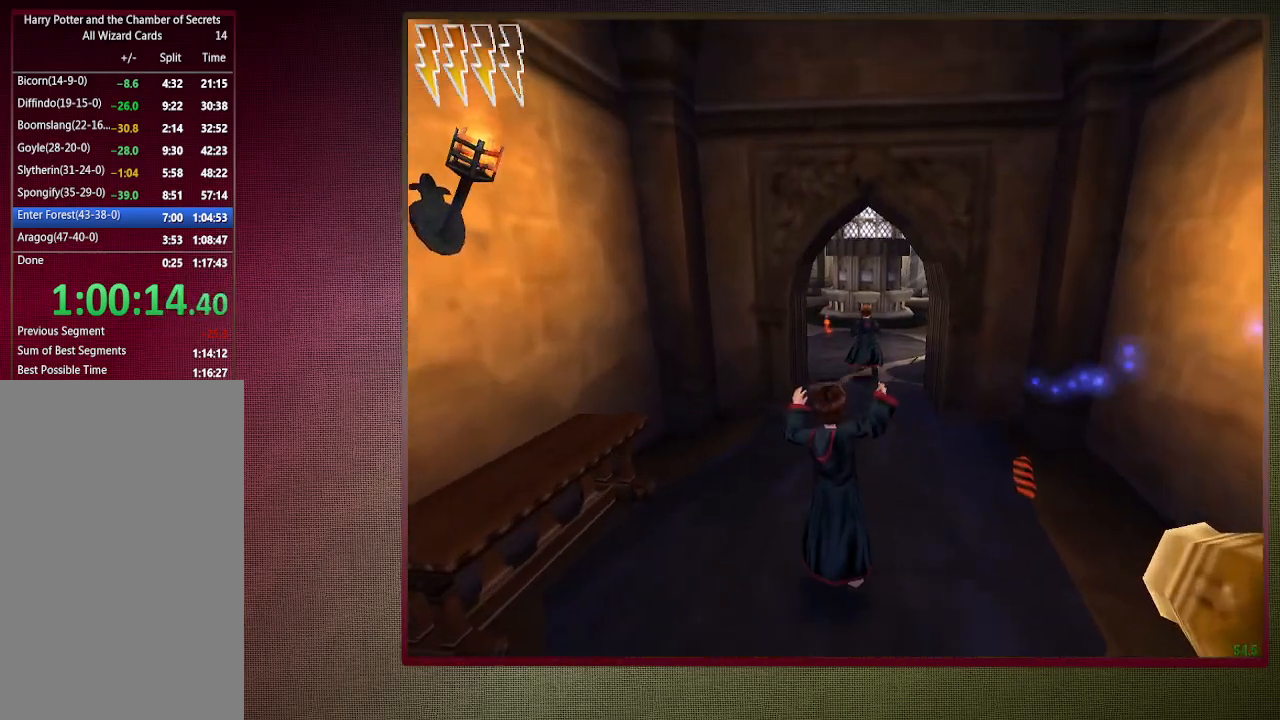
{"keys": ["shift", "space", "w"], "mouse": [], "events": []}
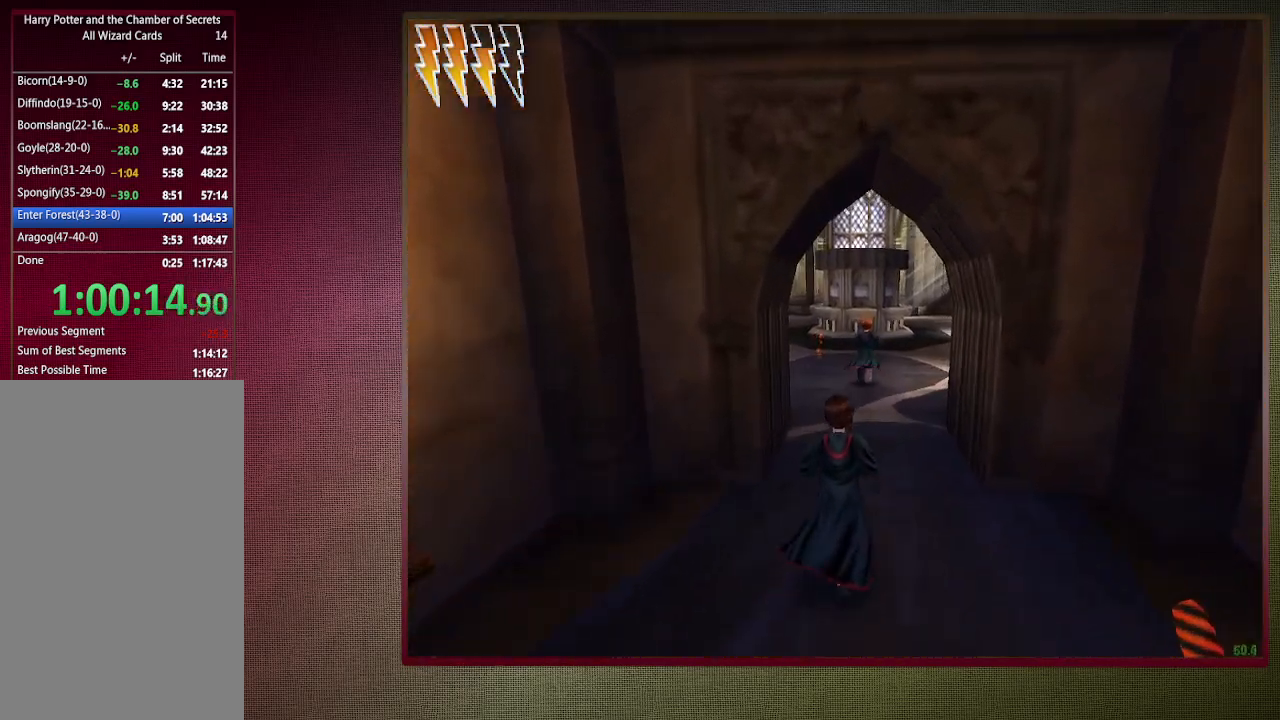
{"keys": ["shift", "space", "w"], "mouse": [], "events": []}
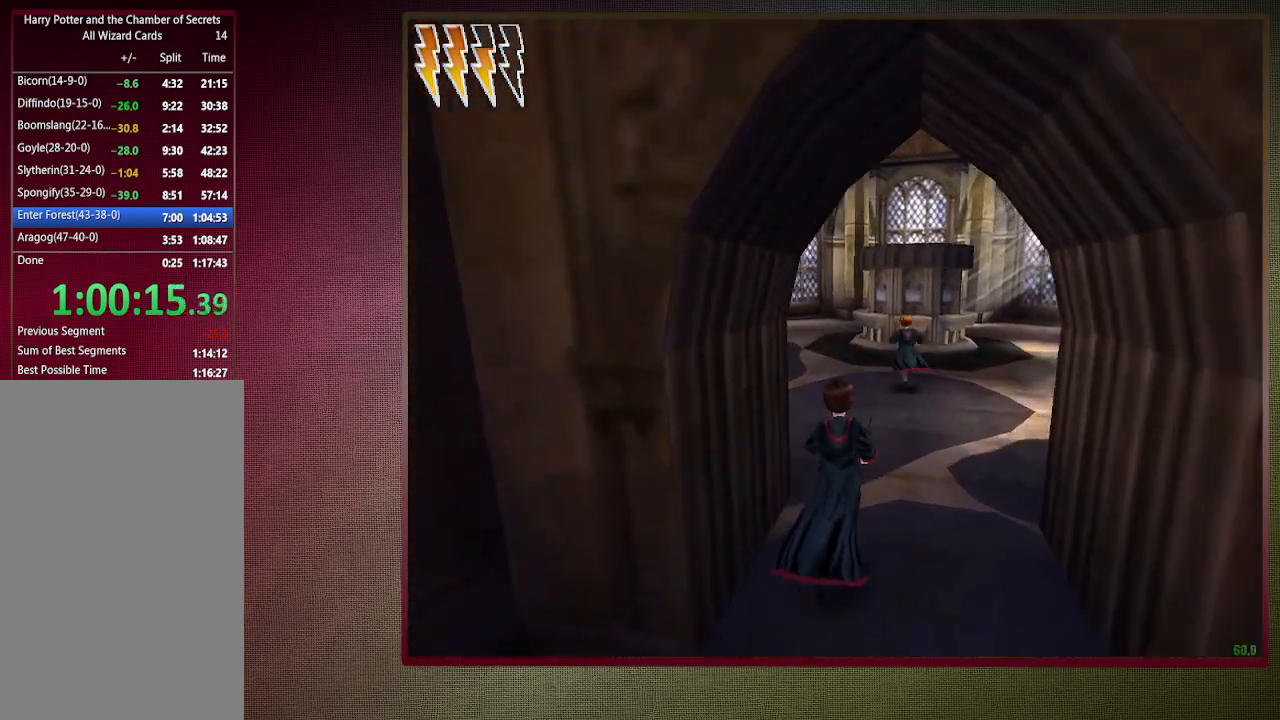
{"keys": ["shift", "space", "w"], "mouse": [], "events": []}
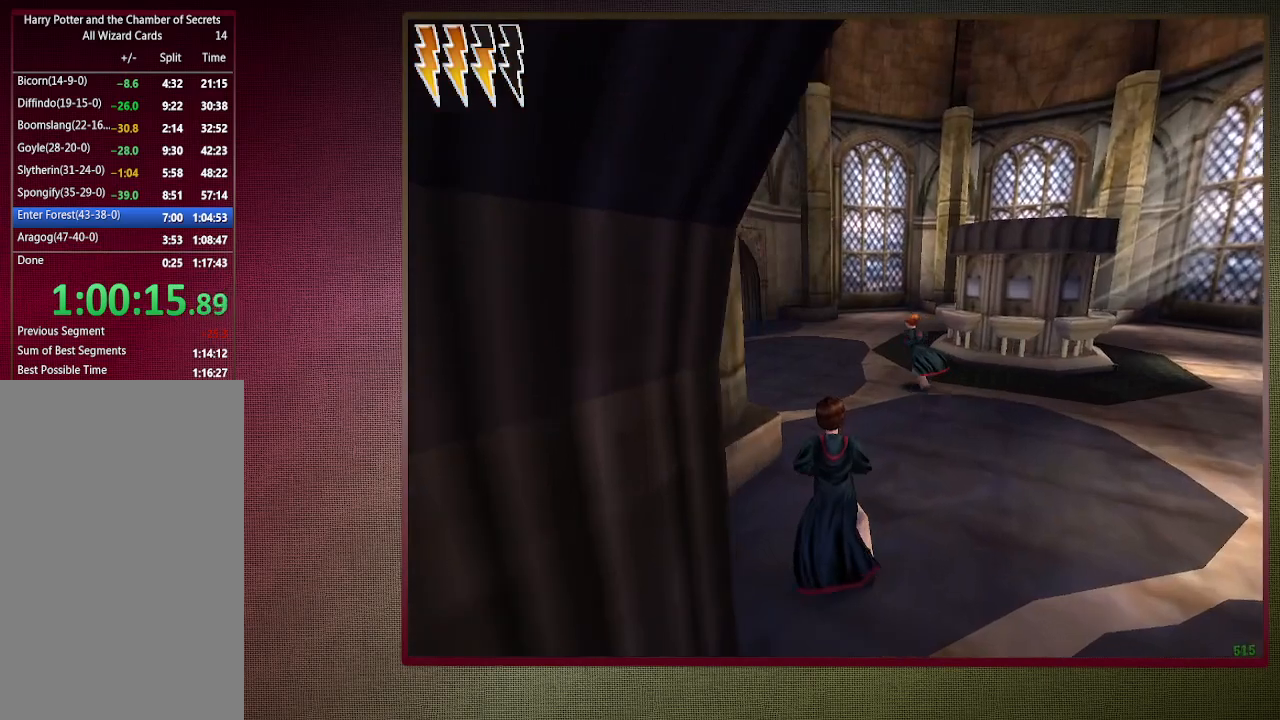
{"keys": ["shift", "space", "w"], "mouse": [], "events": []}
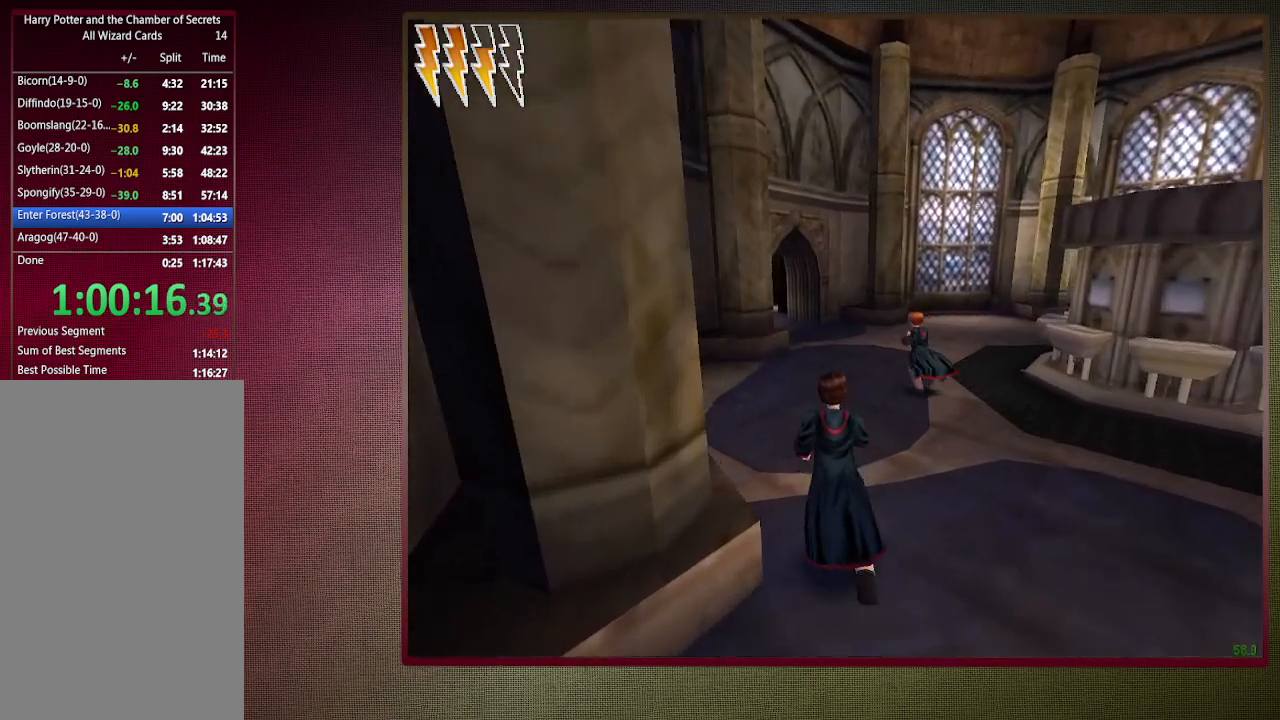
{"keys": ["shift", "space", "w"], "mouse": [], "events": []}